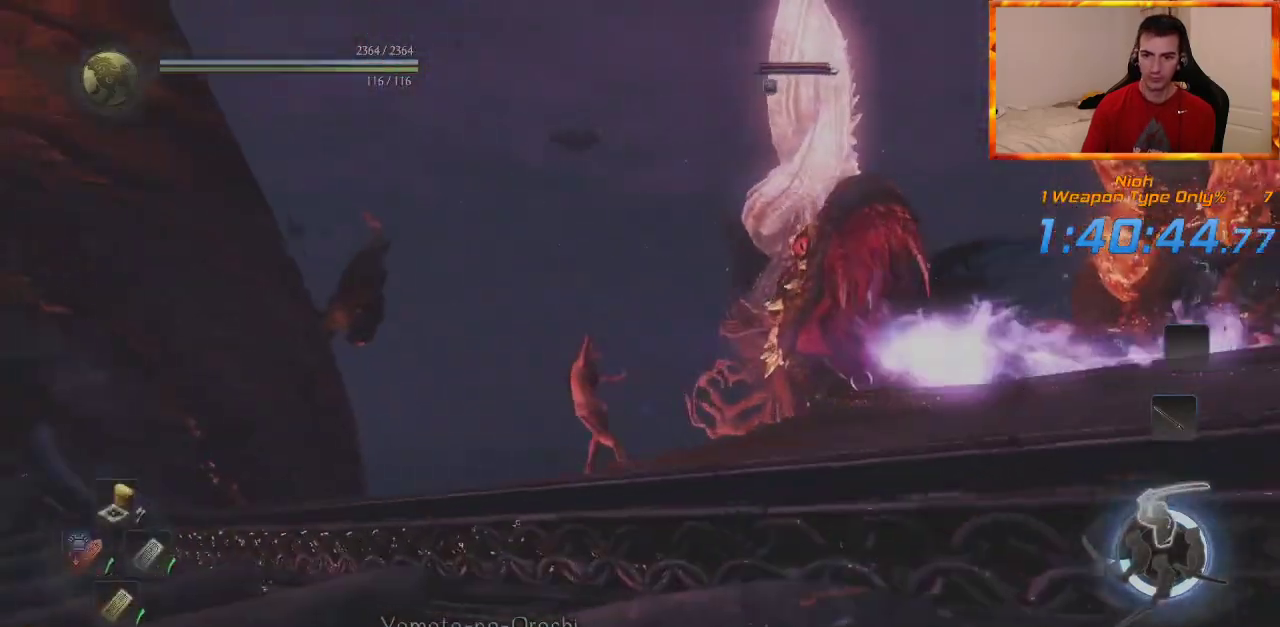
Gameplay with a controller (PlayStation layout); each line is a JSON object with the inputs held at the frame after it (dt_ms = milliseconds from this image to that frame). "events" lists button and stick changes between this image and that frame as [ms after this image, input, new state], when the widget could be followed in between.
{"dt_ms": 500, "buttons": [], "left_stick": "right", "right_stick": "center", "events": [[150, "CROSS", "down"], [283, "CROSS", "up"]]}
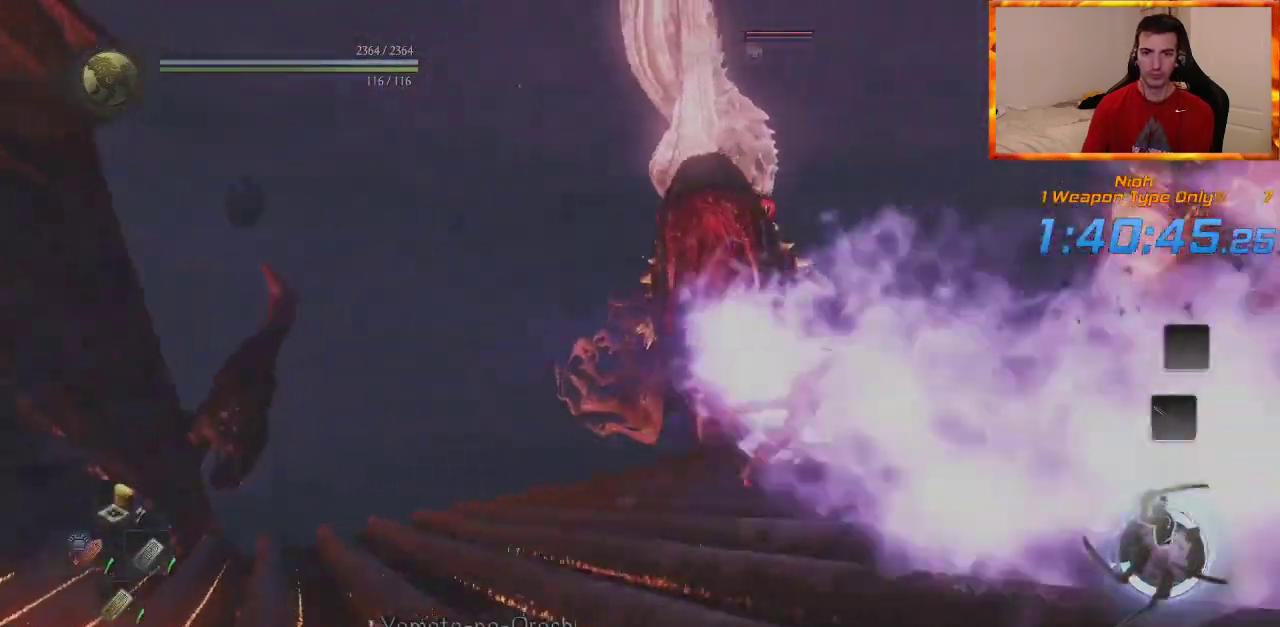
{"dt_ms": 500, "buttons": ["CROSS"], "left_stick": "up", "right_stick": "center", "events": [[283, "left_stick", "up-right"], [317, "CROSS", "down"], [417, "left_stick", "up"]]}
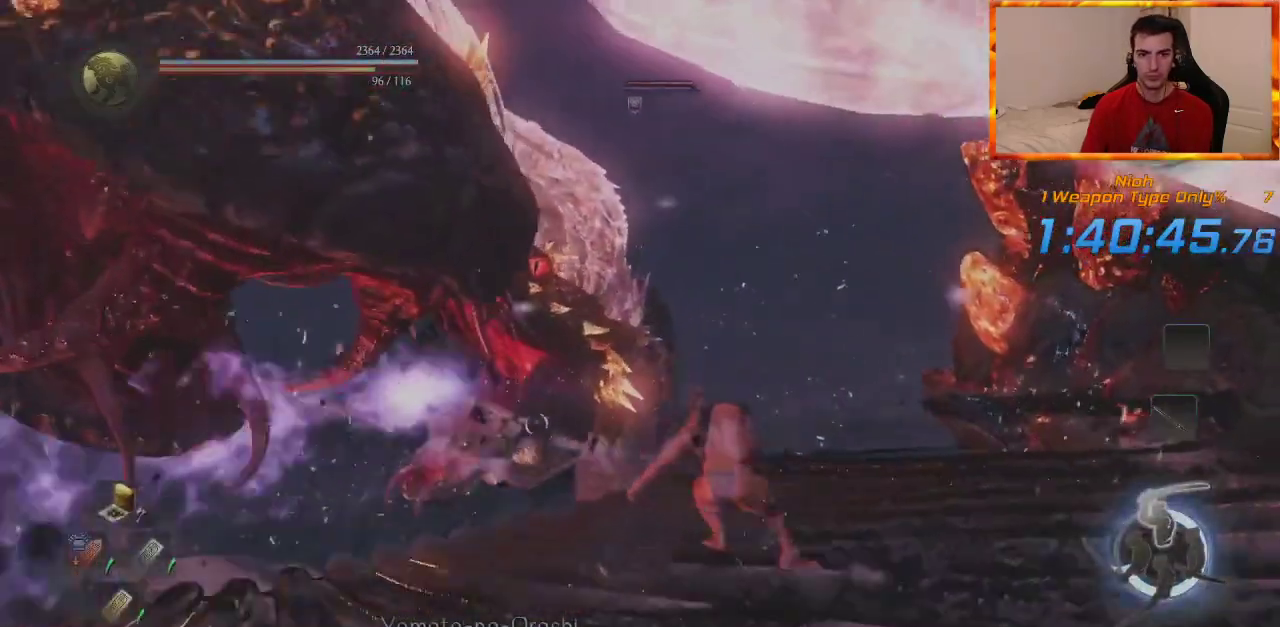
{"dt_ms": 500, "buttons": ["CROSS"], "left_stick": "up", "right_stick": "center", "events": []}
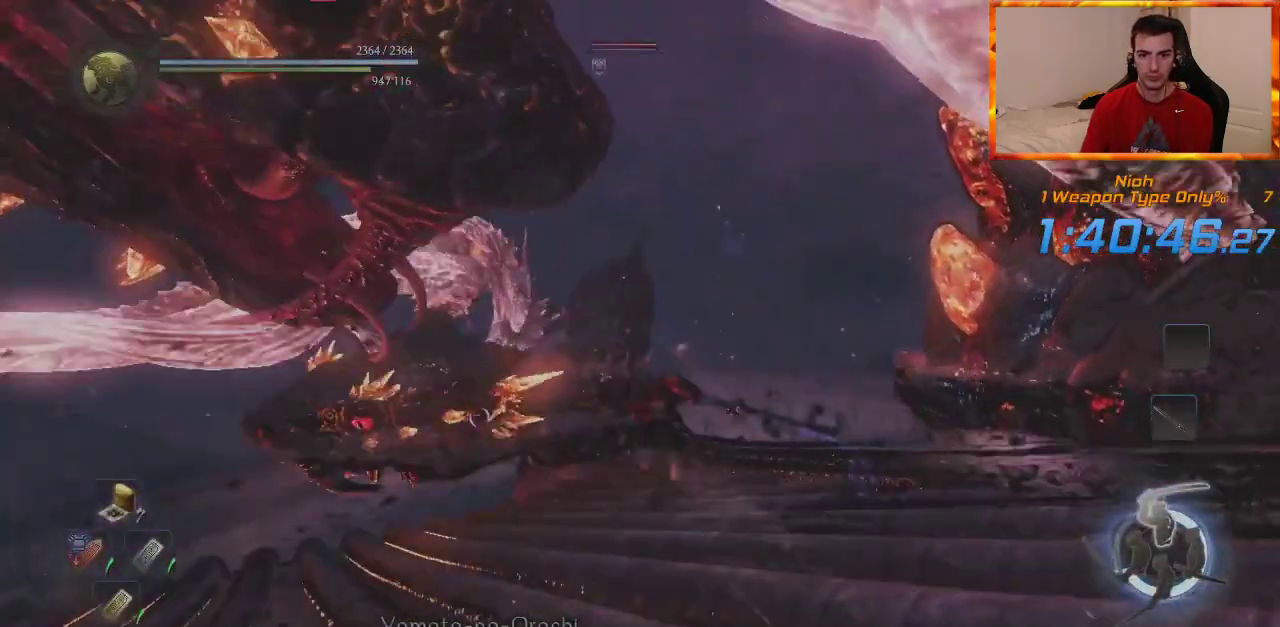
{"dt_ms": 500, "buttons": ["CROSS"], "left_stick": "up", "right_stick": "center", "events": []}
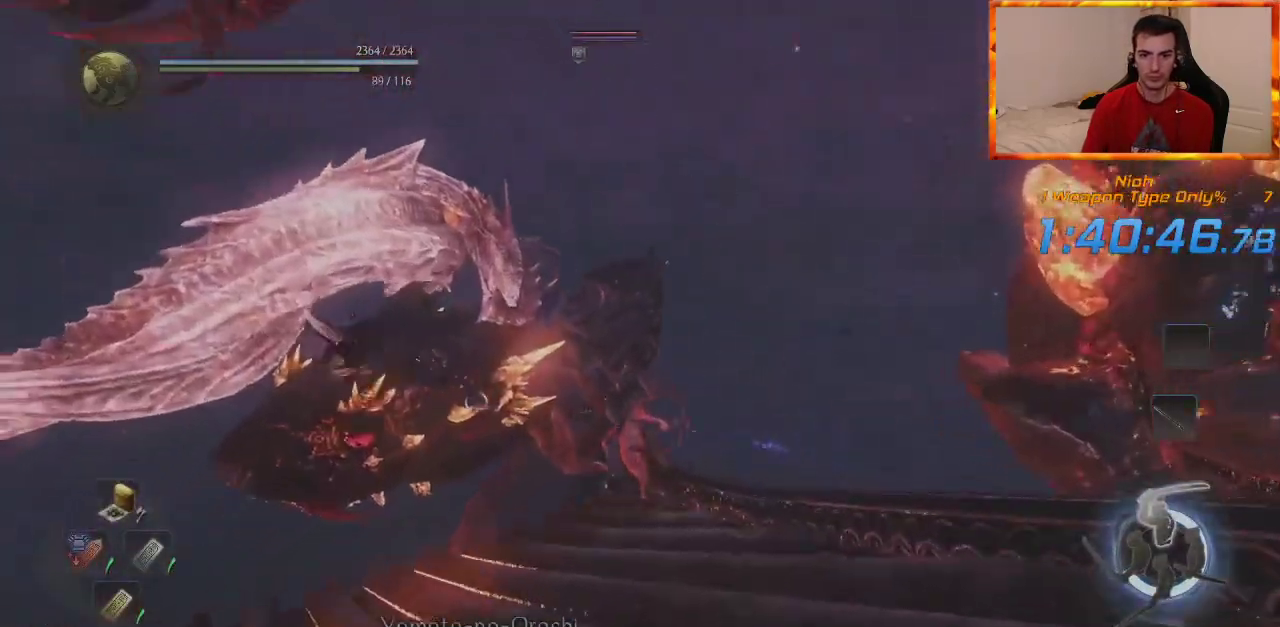
{"dt_ms": 500, "buttons": [], "left_stick": "up", "right_stick": "center", "events": [[33, "CROSS", "up"], [83, "SQUARE", "down"], [217, "SQUARE", "up"]]}
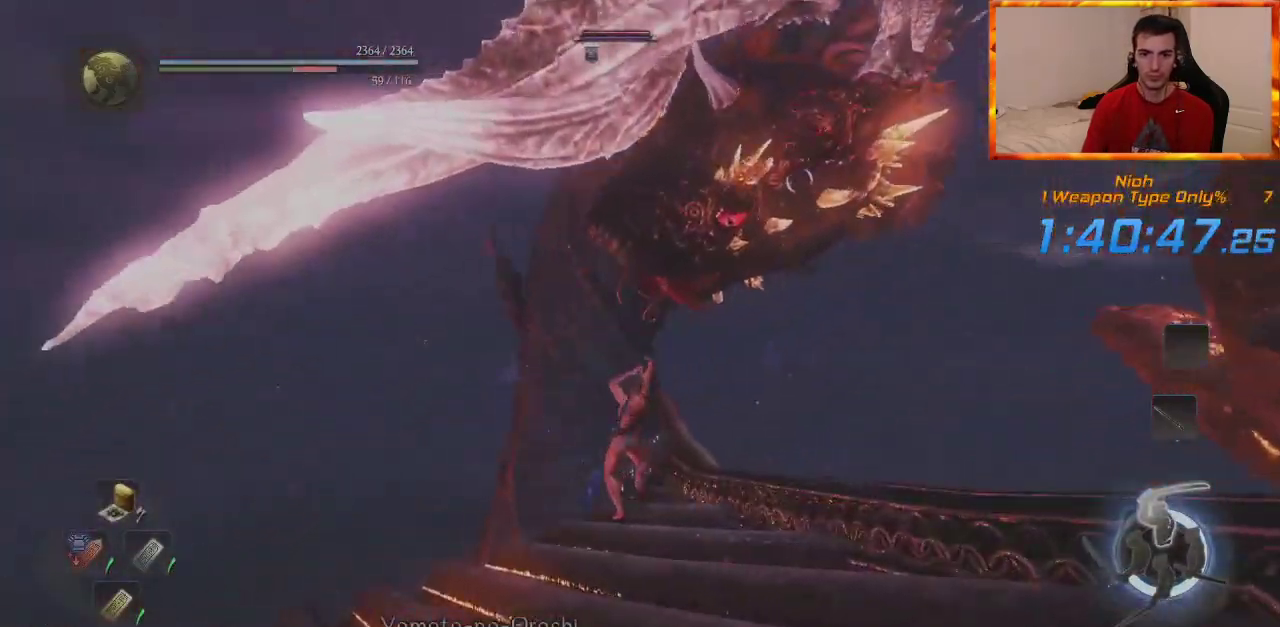
{"dt_ms": 500, "buttons": ["TRIANGLE"], "left_stick": "up", "right_stick": "center", "events": [[17, "TRIANGLE", "down"], [150, "TRIANGLE", "up"], [217, "TRIANGLE", "down"], [300, "TRIANGLE", "up"], [383, "TRIANGLE", "down"]]}
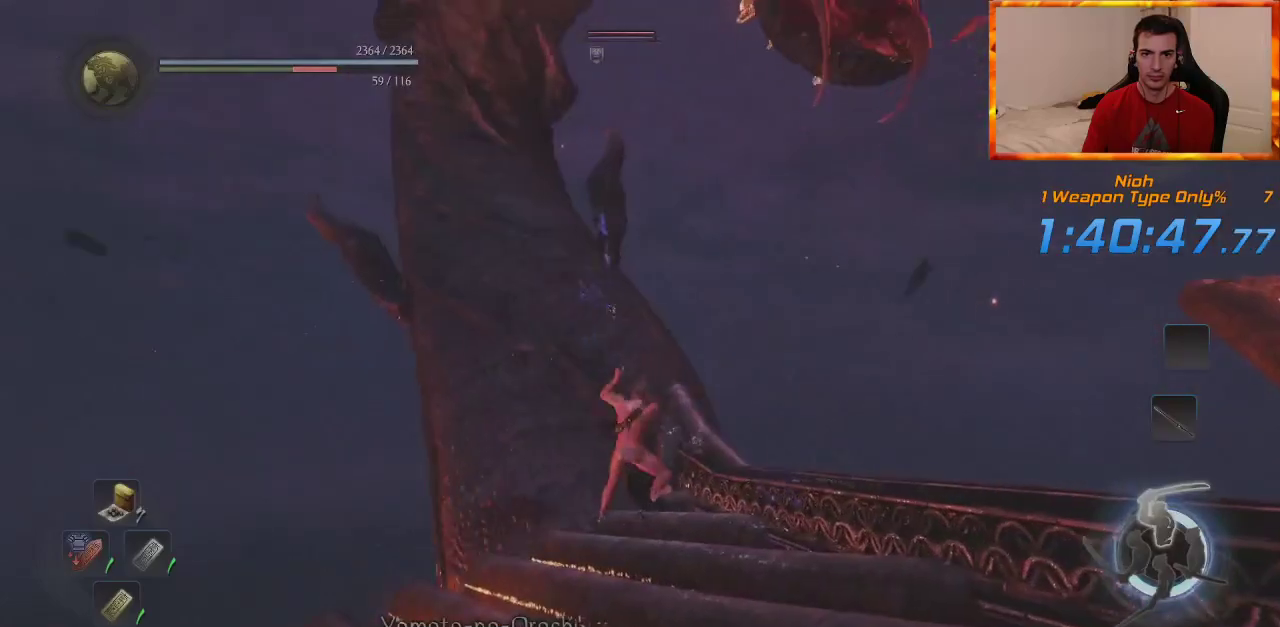
{"dt_ms": 500, "buttons": [], "left_stick": "up", "right_stick": "center", "events": [[33, "TRIANGLE", "up"]]}
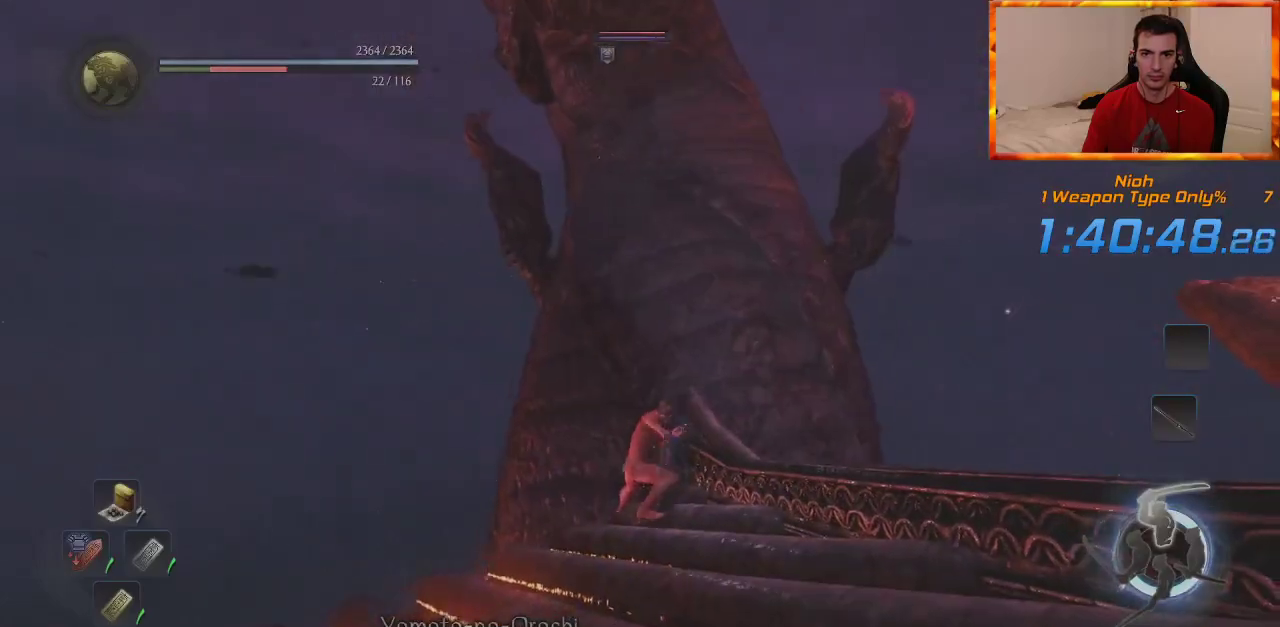
{"dt_ms": 500, "buttons": [], "left_stick": "up", "right_stick": "center", "events": []}
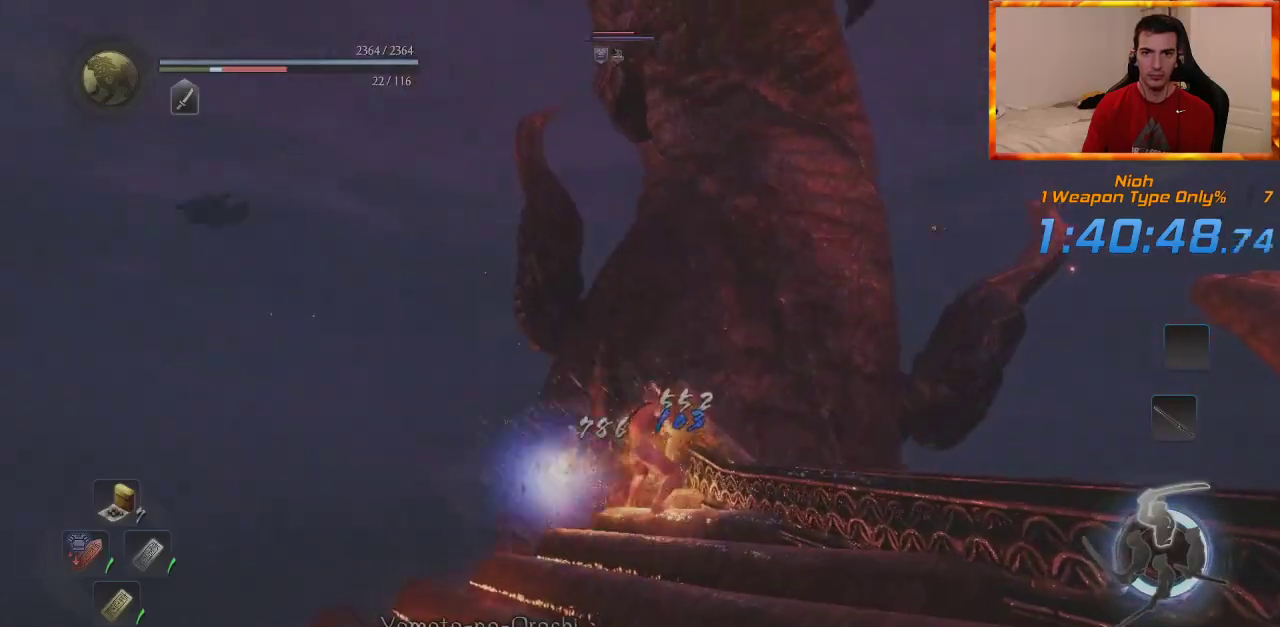
{"dt_ms": 500, "buttons": [], "left_stick": "up", "right_stick": "center", "events": []}
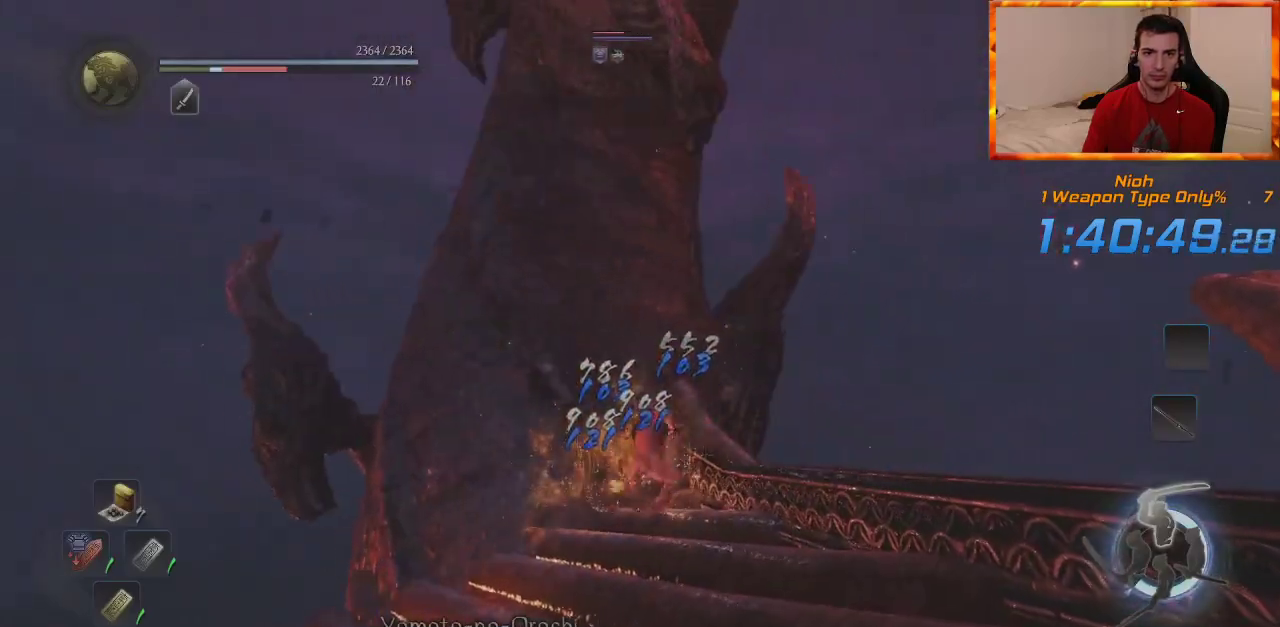
{"dt_ms": 500, "buttons": ["SQUARE", "R1"], "left_stick": "center", "right_stick": "center", "events": [[367, "left_stick", "center"], [450, "R1", "down"], [483, "SQUARE", "down"]]}
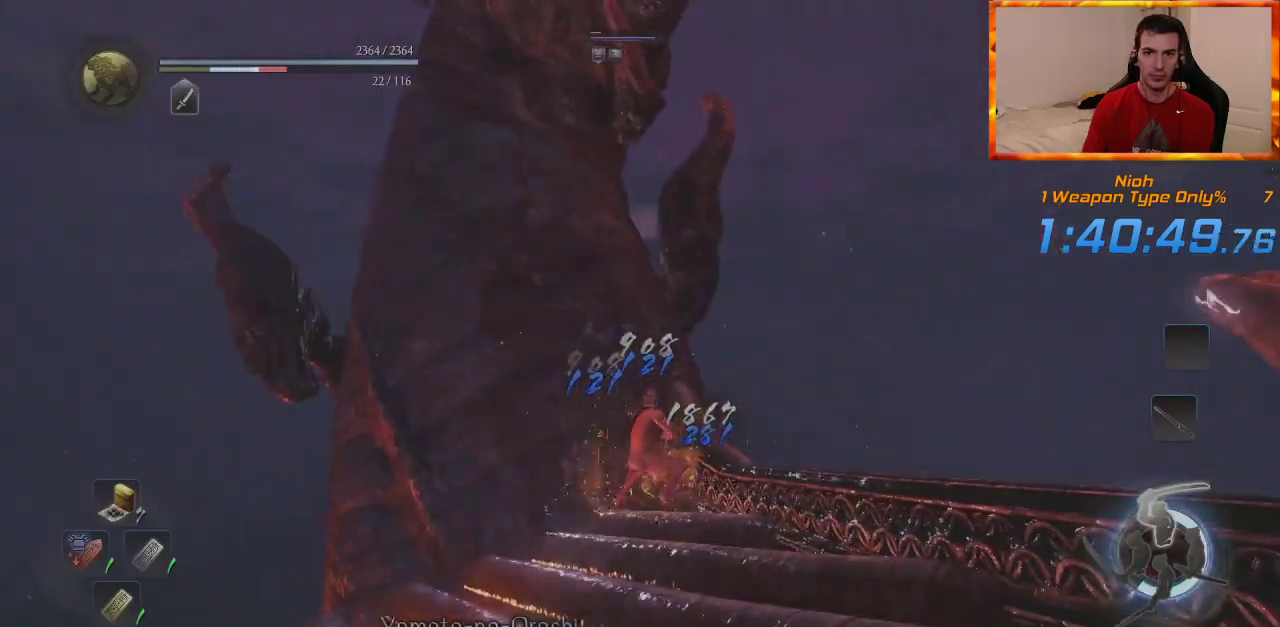
{"dt_ms": 500, "buttons": [], "left_stick": "center", "right_stick": "center", "events": [[100, "SQUARE", "up"], [117, "R1", "up"], [183, "SQUARE", "down"], [283, "SQUARE", "up"], [350, "SQUARE", "down"], [467, "SQUARE", "up"]]}
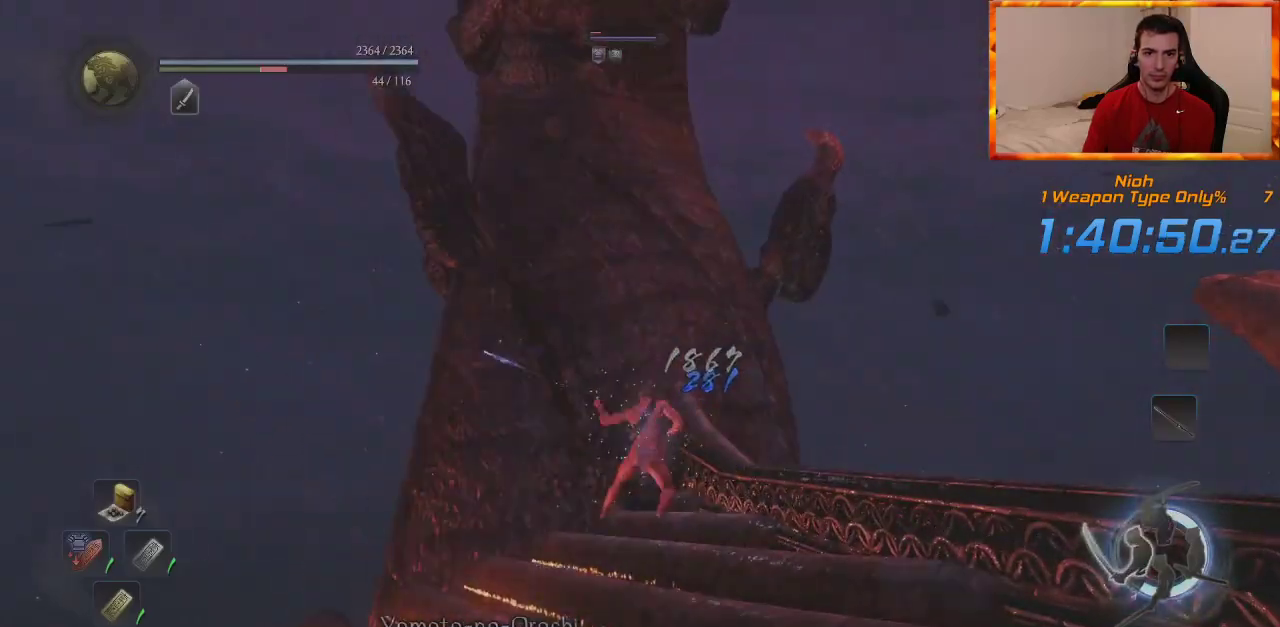
{"dt_ms": 500, "buttons": [], "left_stick": "center", "right_stick": "center", "events": [[17, "SQUARE", "down"], [117, "SQUARE", "up"], [167, "SQUARE", "down"], [317, "SQUARE", "up"]]}
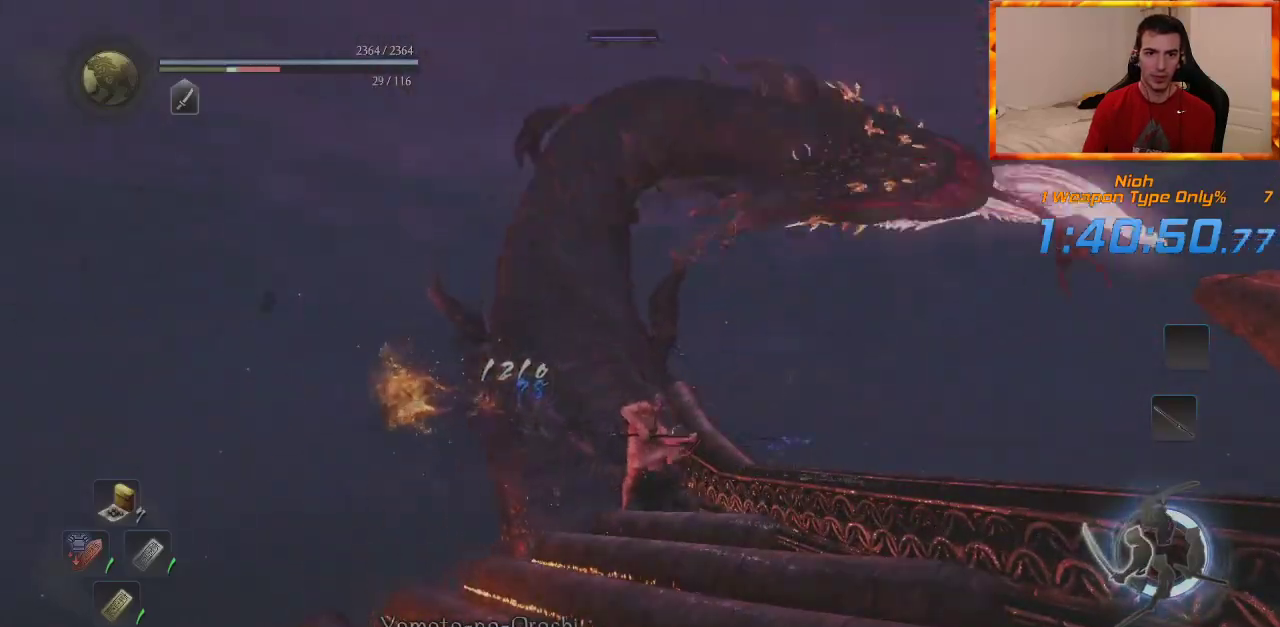
{"dt_ms": 500, "buttons": ["R1"], "left_stick": "right", "right_stick": "center", "events": [[150, "left_stick", "right"], [500, "R1", "down"]]}
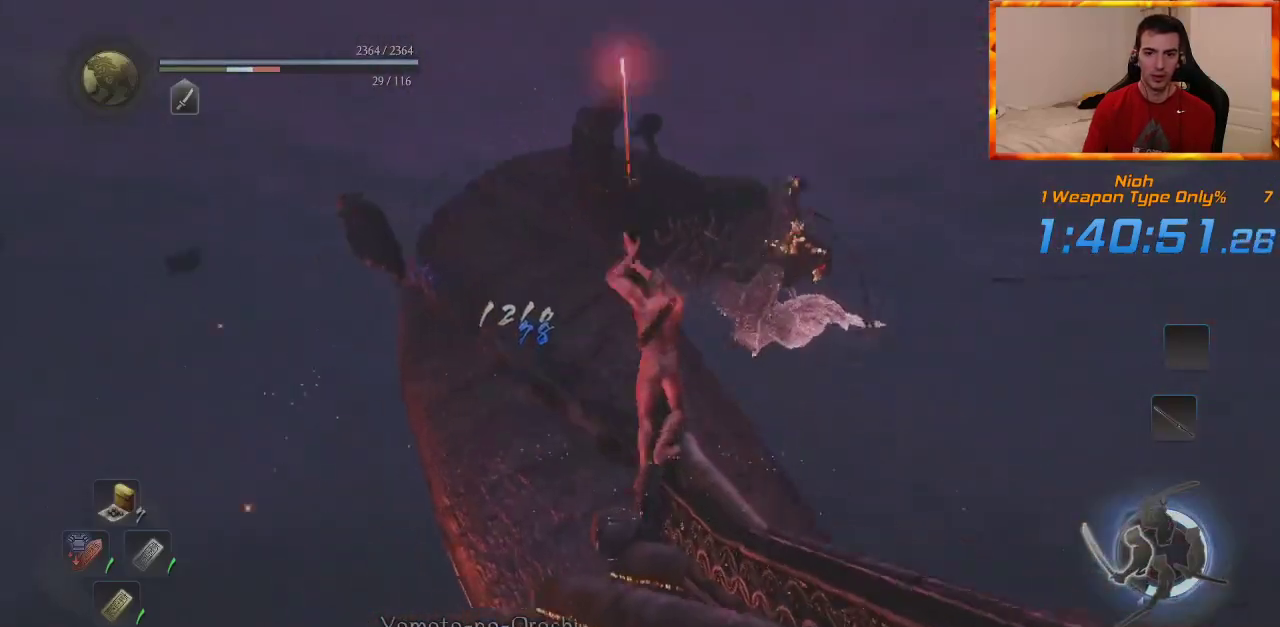
{"dt_ms": 1000, "buttons": [], "left_stick": "up-right", "right_stick": "down-right", "events": [[33, "CROSS", "down"], [150, "CROSS", "up"], [167, "R1", "up"], [417, "right_stick", "down-right"], [583, "right_stick", "center"], [650, "CROSS", "down"], [683, "left_stick", "up-right"], [733, "CROSS", "up"], [967, "right_stick", "down-right"]]}
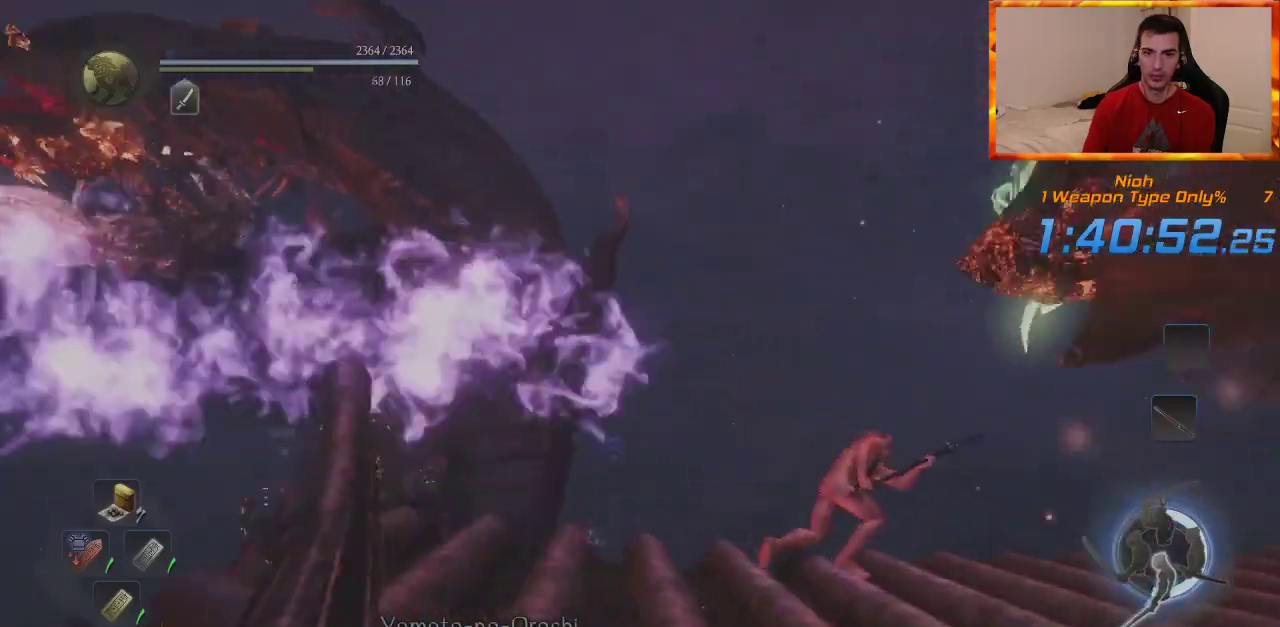
{"dt_ms": 1000, "buttons": ["CROSS"], "left_stick": "up", "right_stick": "center", "events": [[150, "left_stick", "up"], [483, "left_stick", "up-left"], [500, "right_stick", "center"], [517, "R3", "down"], [600, "left_stick", "up"], [633, "R3", "up"], [933, "CROSS", "down"]]}
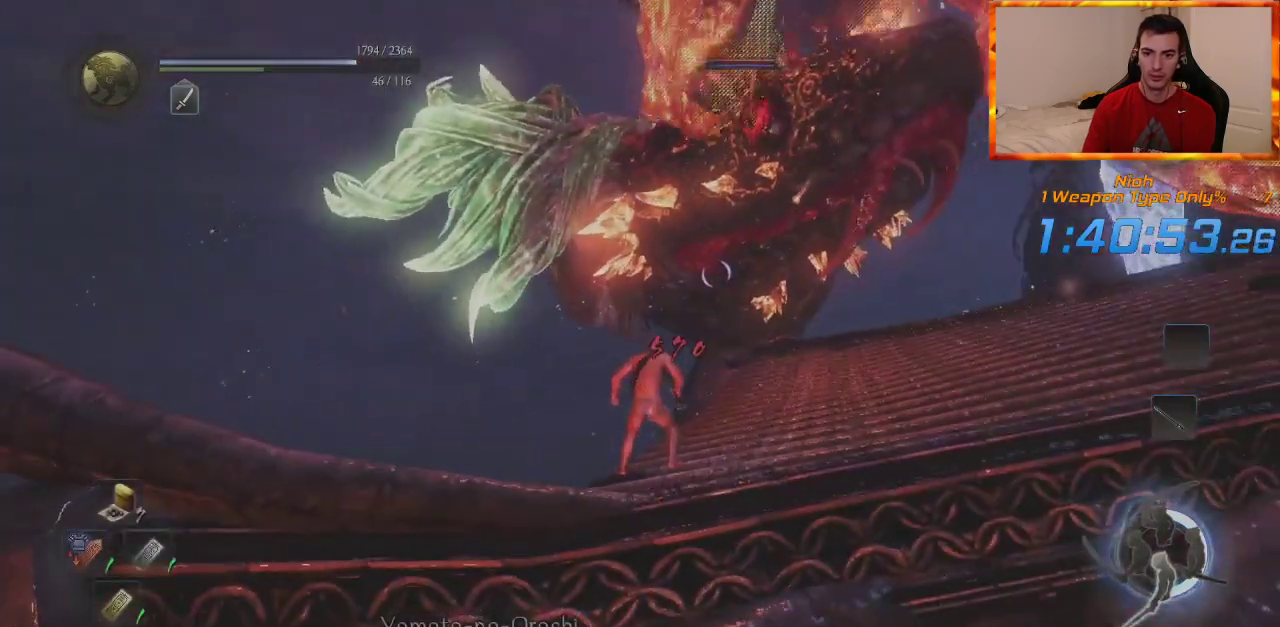
{"dt_ms": 500, "buttons": ["CROSS"], "left_stick": "up", "right_stick": "center", "events": [[50, "CROSS", "up"], [133, "CROSS", "down"], [233, "CROSS", "up"], [283, "CROSS", "down"], [367, "CROSS", "up"], [417, "CROSS", "down"]]}
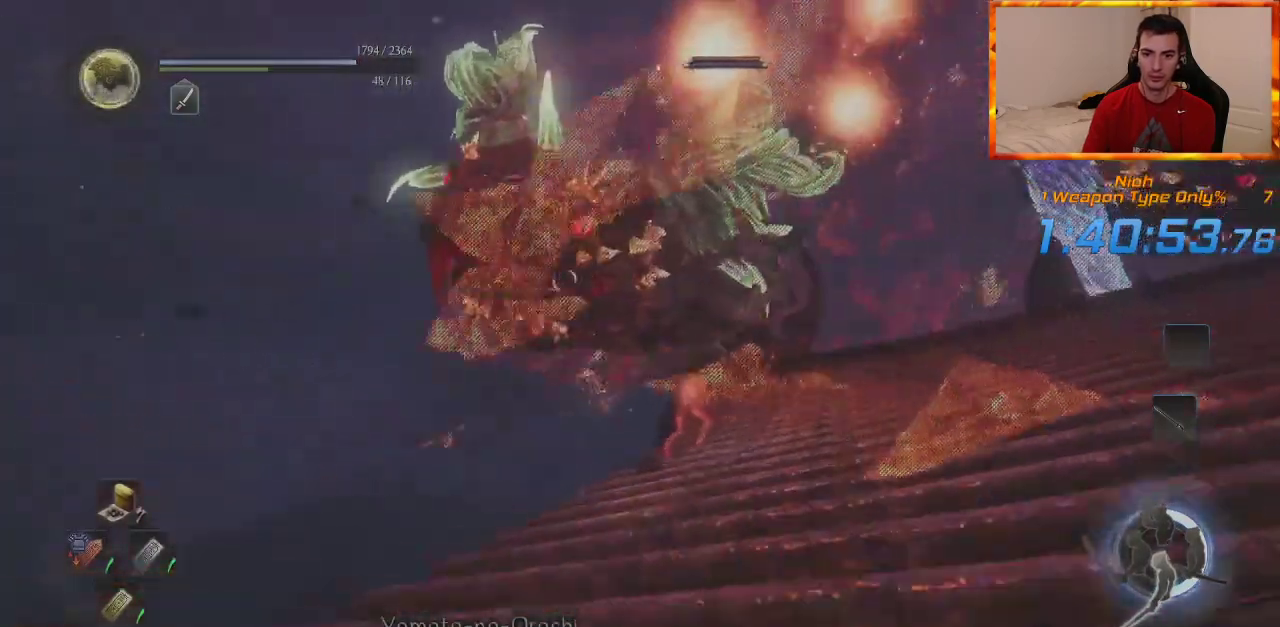
{"dt_ms": 500, "buttons": ["TRIANGLE", "R1"], "left_stick": "up", "right_stick": "center", "events": [[417, "CROSS", "up"], [467, "R1", "down"], [500, "TRIANGLE", "down"]]}
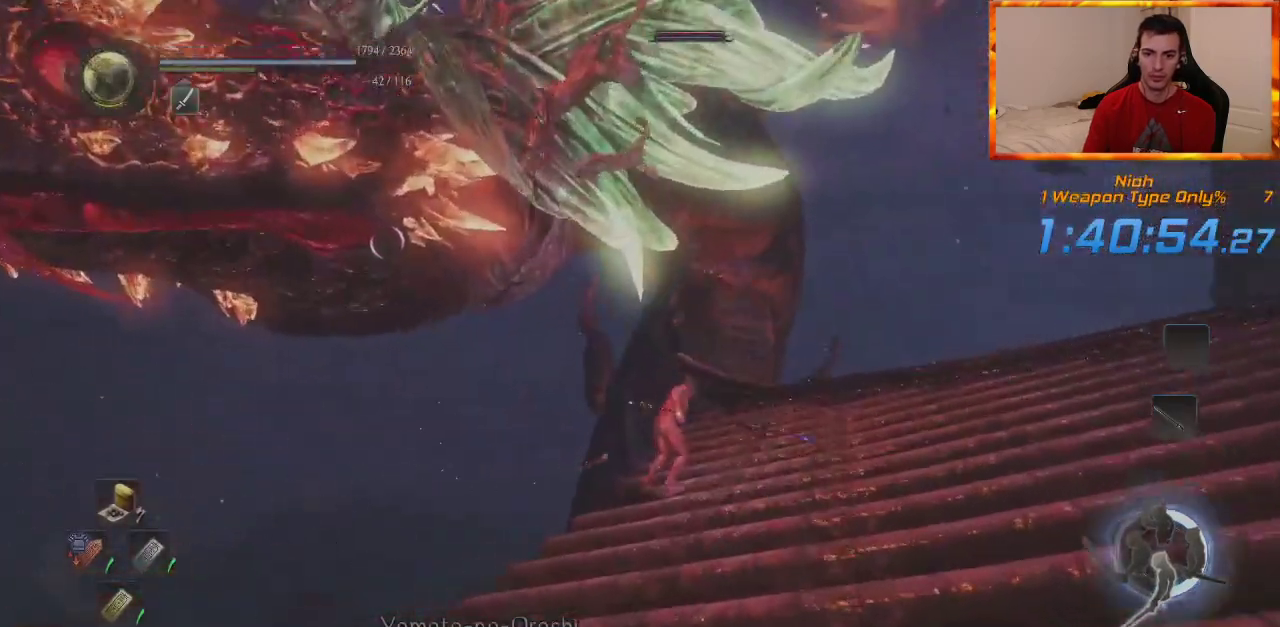
{"dt_ms": 500, "buttons": [], "left_stick": "up", "right_stick": "center", "events": [[100, "TRIANGLE", "up"], [117, "R1", "up"], [167, "TRIANGLE", "down"], [267, "TRIANGLE", "up"], [317, "TRIANGLE", "down"], [467, "TRIANGLE", "up"]]}
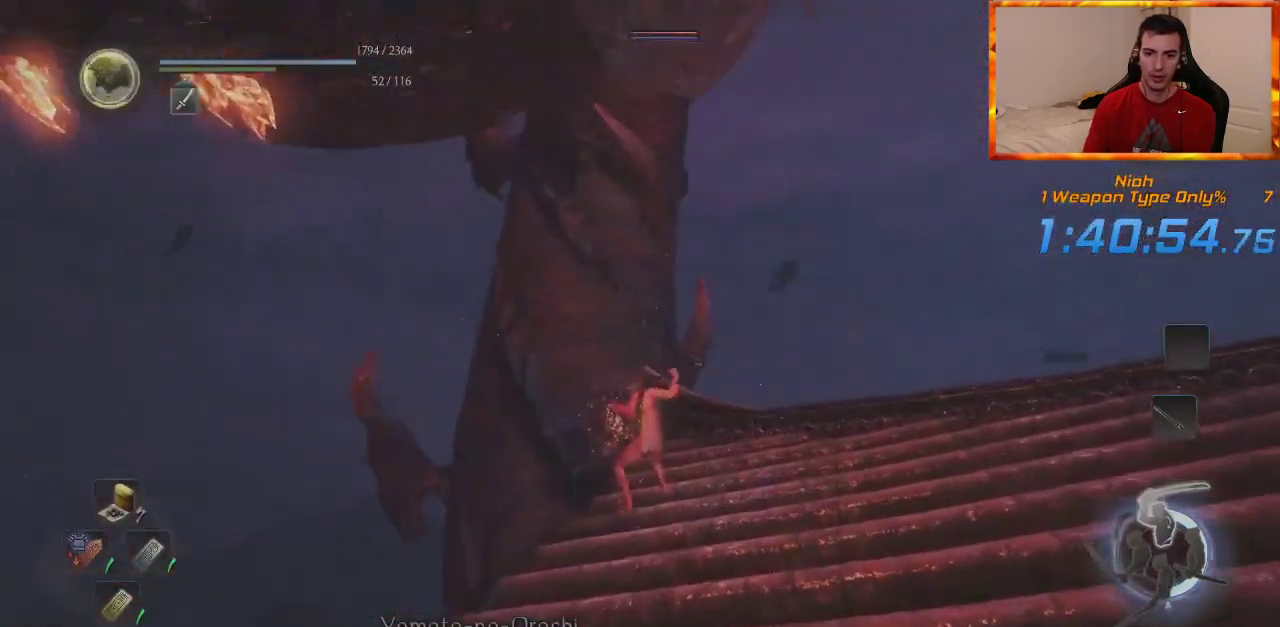
{"dt_ms": 500, "buttons": [], "left_stick": "down", "right_stick": "center", "events": [[150, "left_stick", "center"], [300, "left_stick", "down"]]}
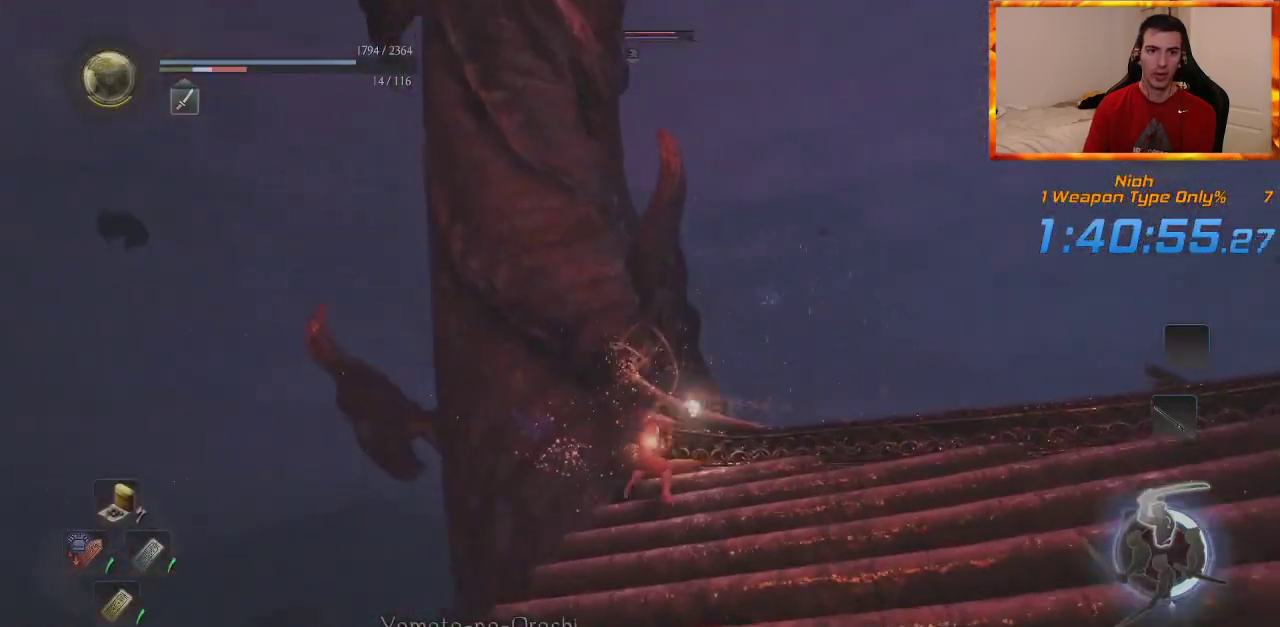
{"dt_ms": 500, "buttons": [], "left_stick": "down", "right_stick": "center", "events": [[383, "R1", "down"], [400, "CROSS", "down"], [500, "CROSS", "up"], [500, "R1", "up"]]}
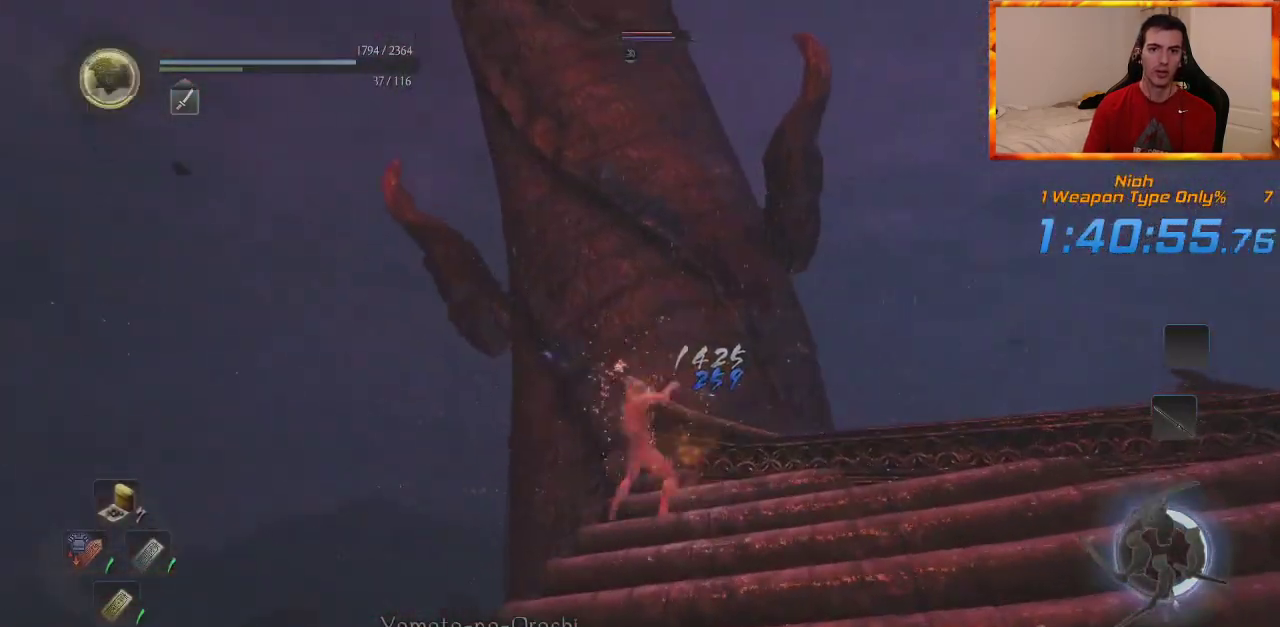
{"dt_ms": 500, "buttons": [], "left_stick": "down", "right_stick": "center", "events": [[83, "CROSS", "down"], [167, "CROSS", "up"], [217, "CROSS", "down"], [300, "CROSS", "up"], [367, "CROSS", "down"], [417, "CROSS", "up"]]}
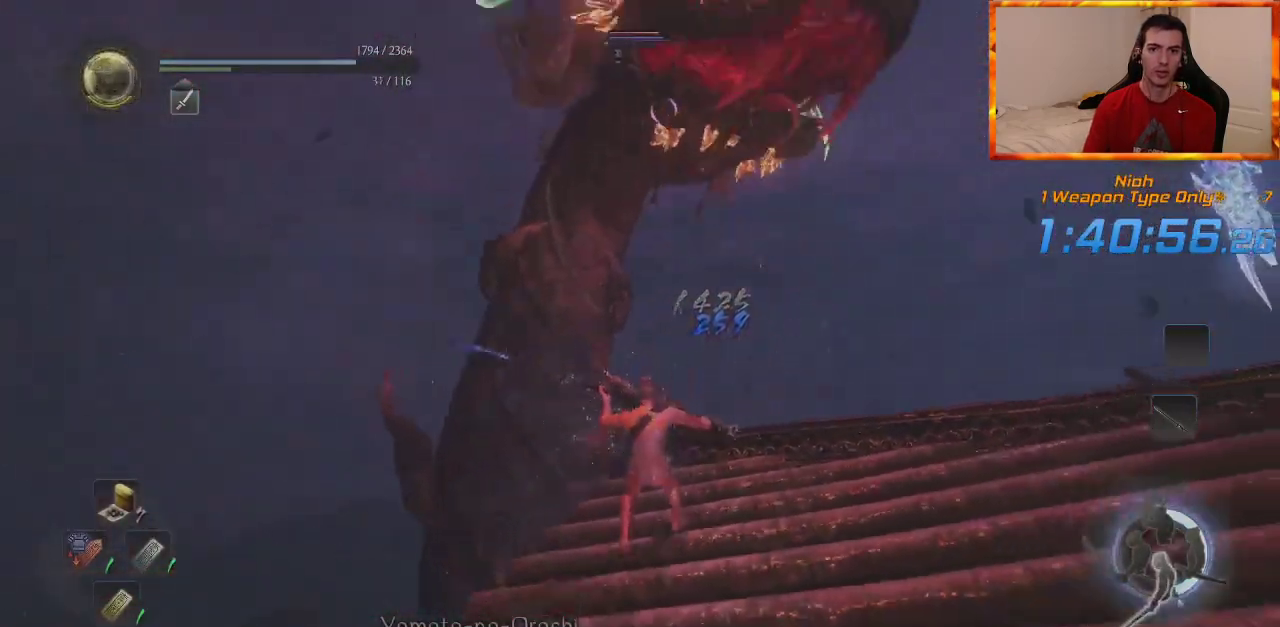
{"dt_ms": 500, "buttons": ["DPAD_UP"], "left_stick": "down-right", "right_stick": "center", "events": [[283, "DPAD_UP", "down"], [383, "DPAD_UP", "up"], [383, "left_stick", "down-right"], [483, "DPAD_UP", "down"]]}
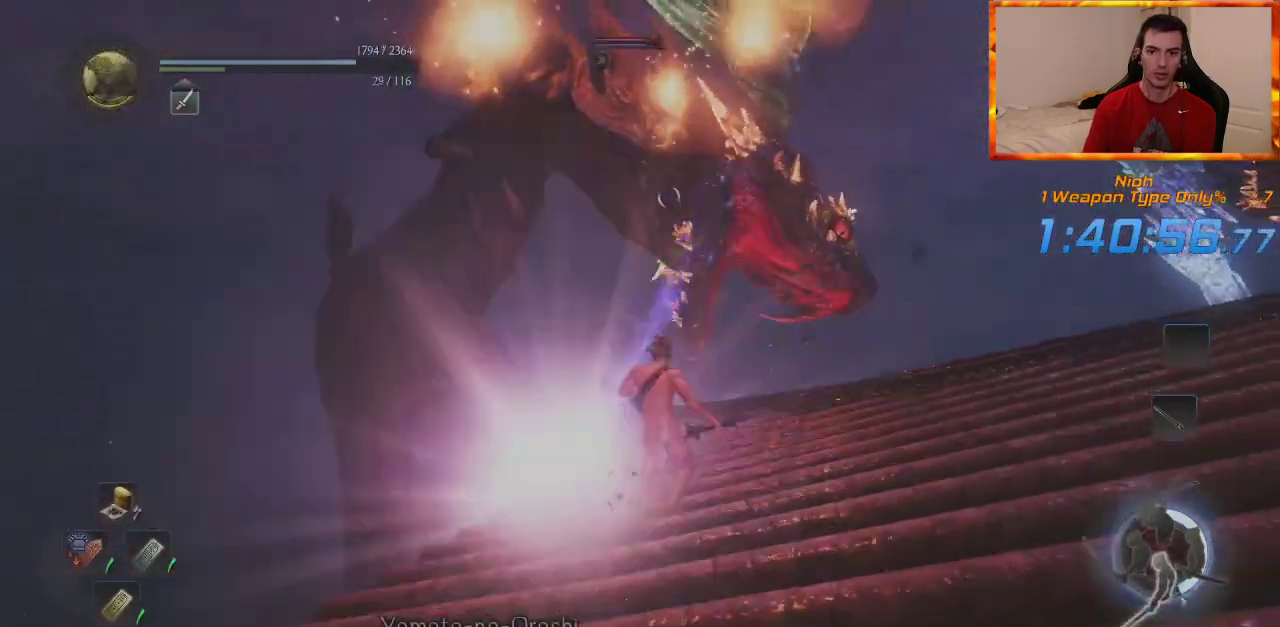
{"dt_ms": 500, "buttons": ["DPAD_UP"], "left_stick": "up", "right_stick": "center", "events": [[100, "DPAD_UP", "up"], [100, "left_stick", "right"], [250, "left_stick", "up-right"], [467, "DPAD_UP", "down"], [467, "left_stick", "up"]]}
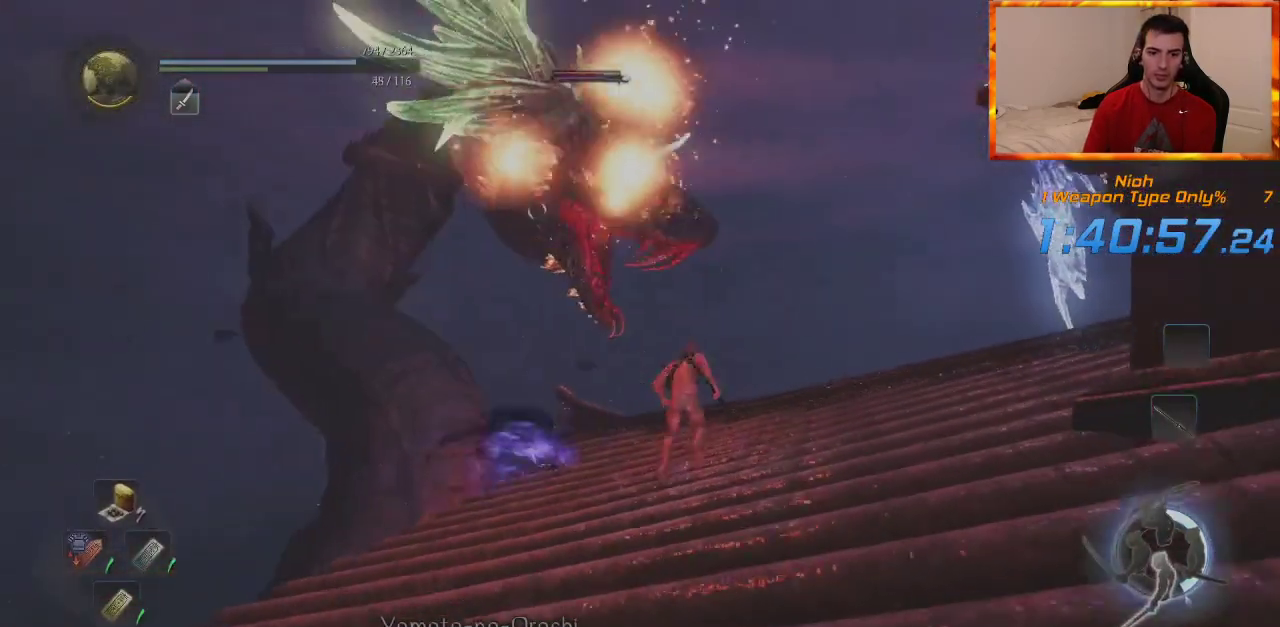
{"dt_ms": 500, "buttons": ["TRIANGLE", "R1"], "left_stick": "up", "right_stick": "center", "events": [[117, "DPAD_UP", "up"], [450, "R1", "down"], [467, "TRIANGLE", "down"]]}
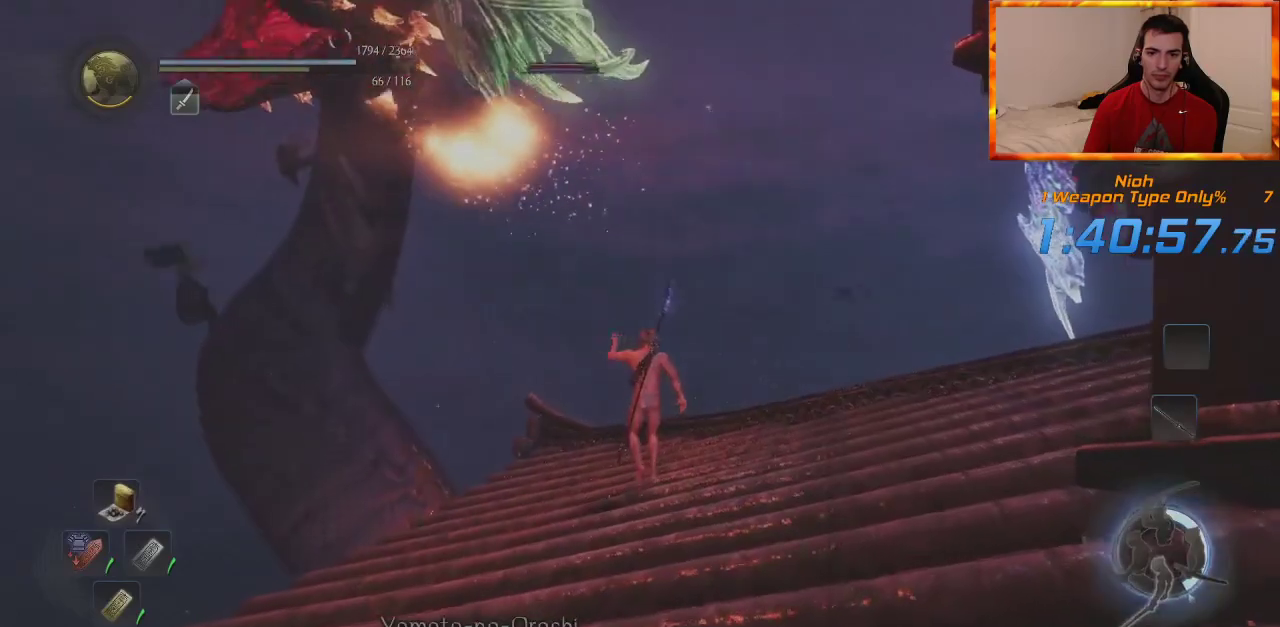
{"dt_ms": 1000, "buttons": ["SQUARE"], "left_stick": "up", "right_stick": "center", "events": [[150, "TRIANGLE", "up"], [167, "R1", "up"], [917, "SQUARE", "down"]]}
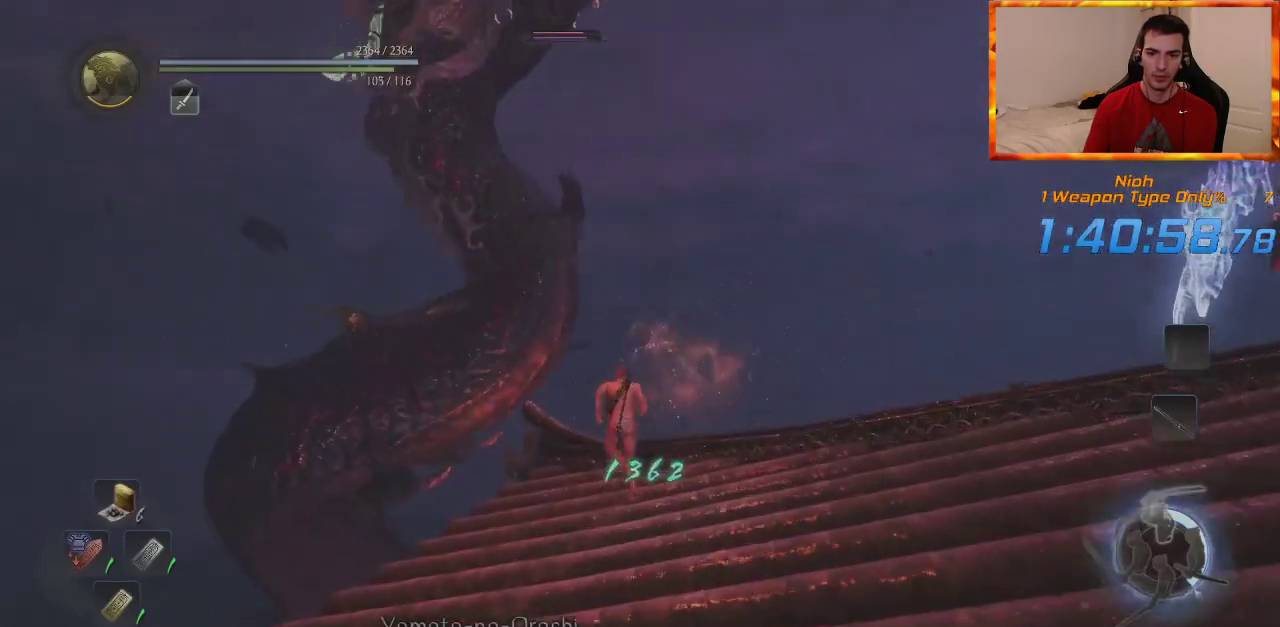
{"dt_ms": 500, "buttons": ["TRIANGLE"], "left_stick": "up", "right_stick": "center", "events": [[83, "SQUARE", "up"], [417, "TRIANGLE", "down"]]}
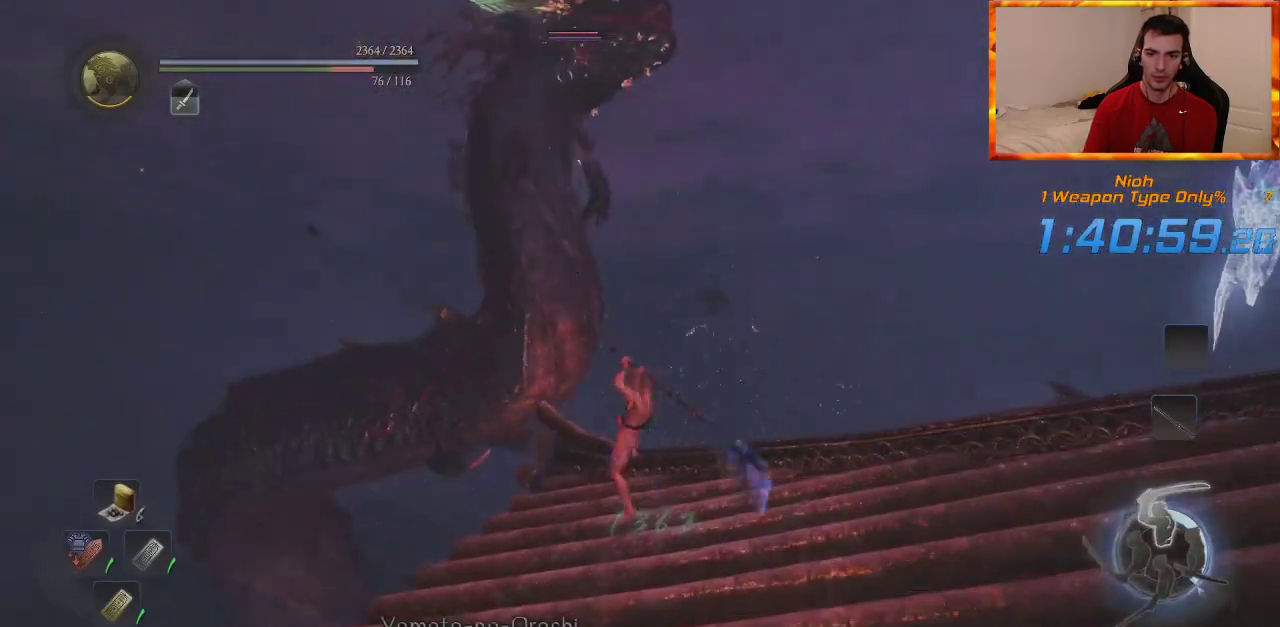
{"dt_ms": 500, "buttons": [], "left_stick": "up", "right_stick": "center", "events": [[50, "TRIANGLE", "up"], [117, "TRIANGLE", "down"], [233, "TRIANGLE", "up"], [283, "TRIANGLE", "down"], [417, "TRIANGLE", "up"]]}
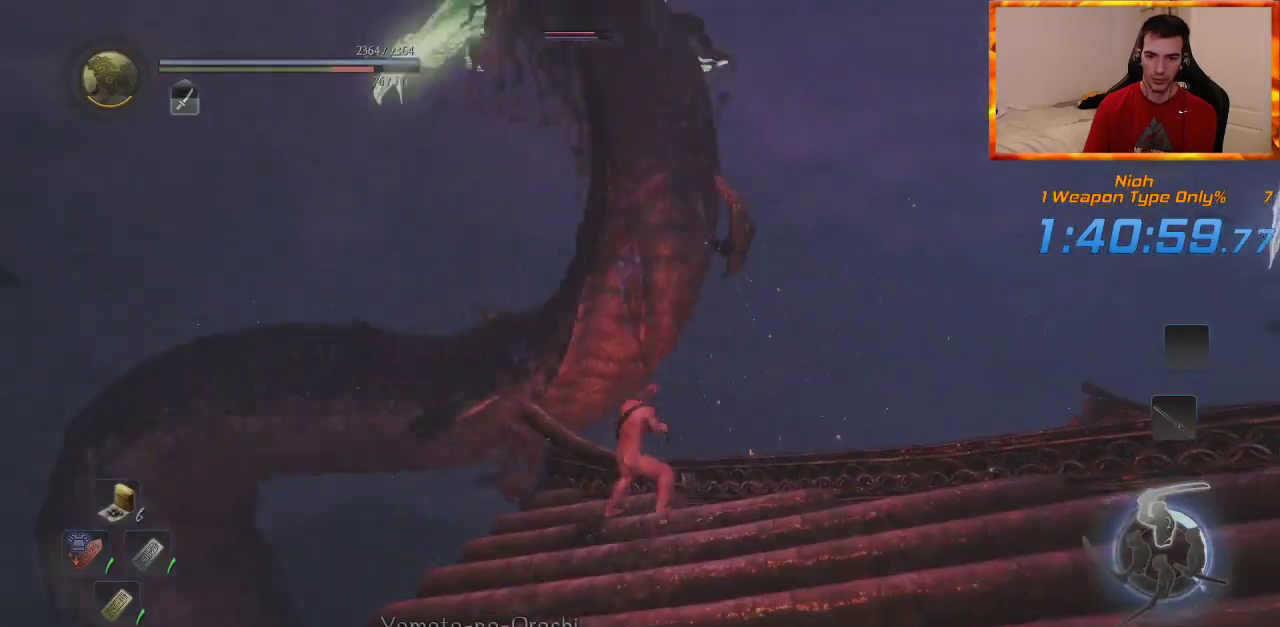
{"dt_ms": 500, "buttons": [], "left_stick": "up", "right_stick": "center", "events": []}
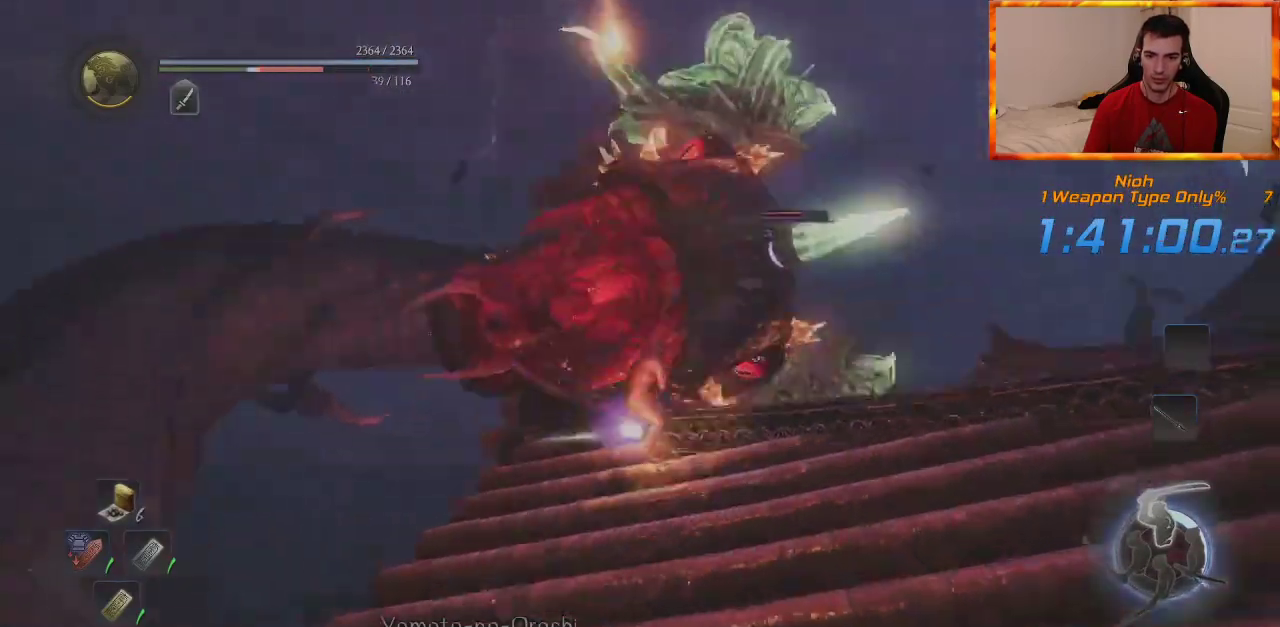
{"dt_ms": 500, "buttons": [], "left_stick": "up", "right_stick": "center", "events": []}
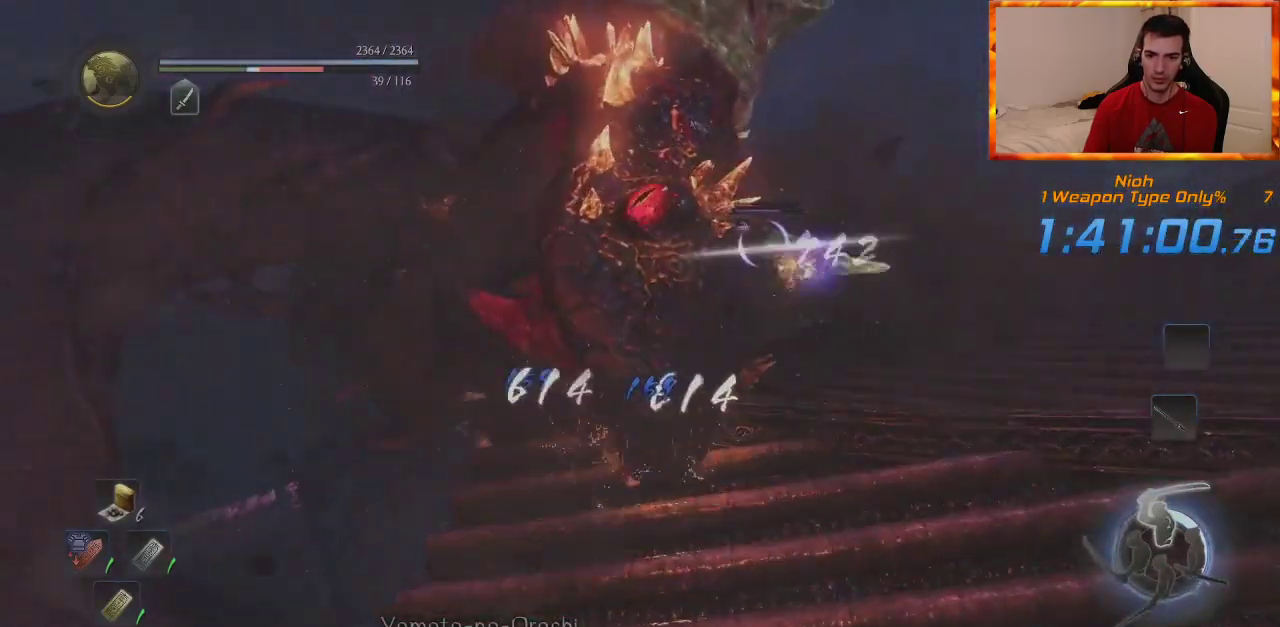
{"dt_ms": 500, "buttons": [], "left_stick": "up", "right_stick": "center", "events": []}
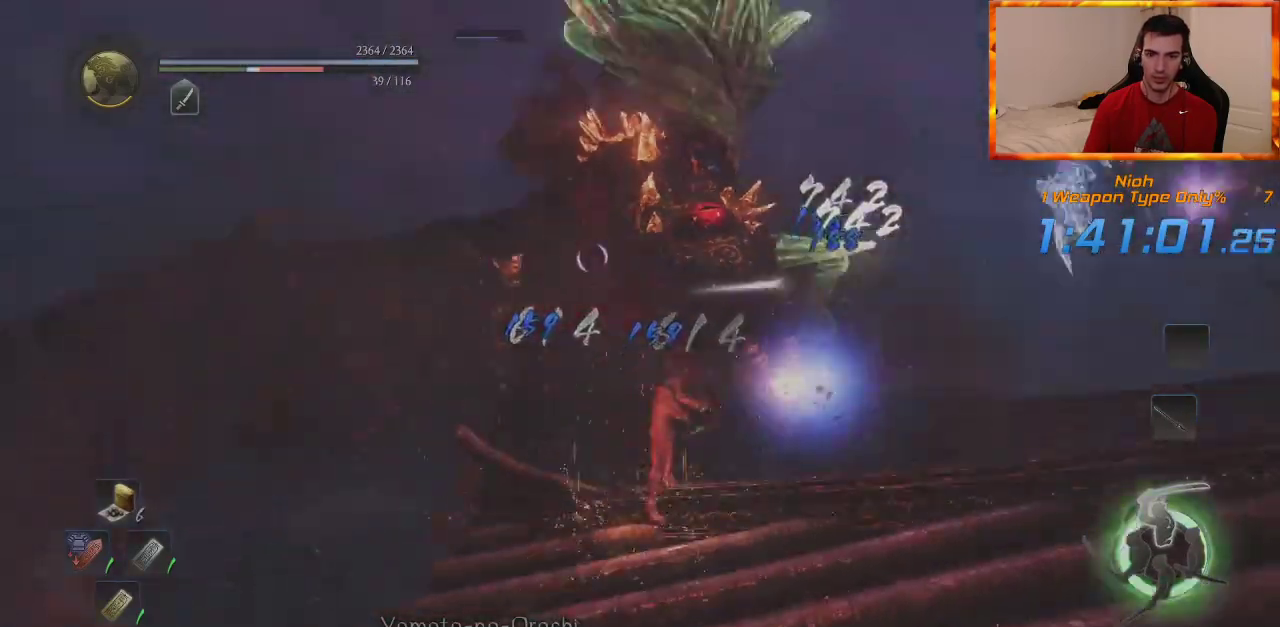
{"dt_ms": 500, "buttons": [], "left_stick": "up-right", "right_stick": "center", "events": [[167, "left_stick", "center"], [350, "R1", "down"], [367, "CROSS", "down"], [450, "left_stick", "up-right"], [483, "CROSS", "up"], [500, "R1", "up"]]}